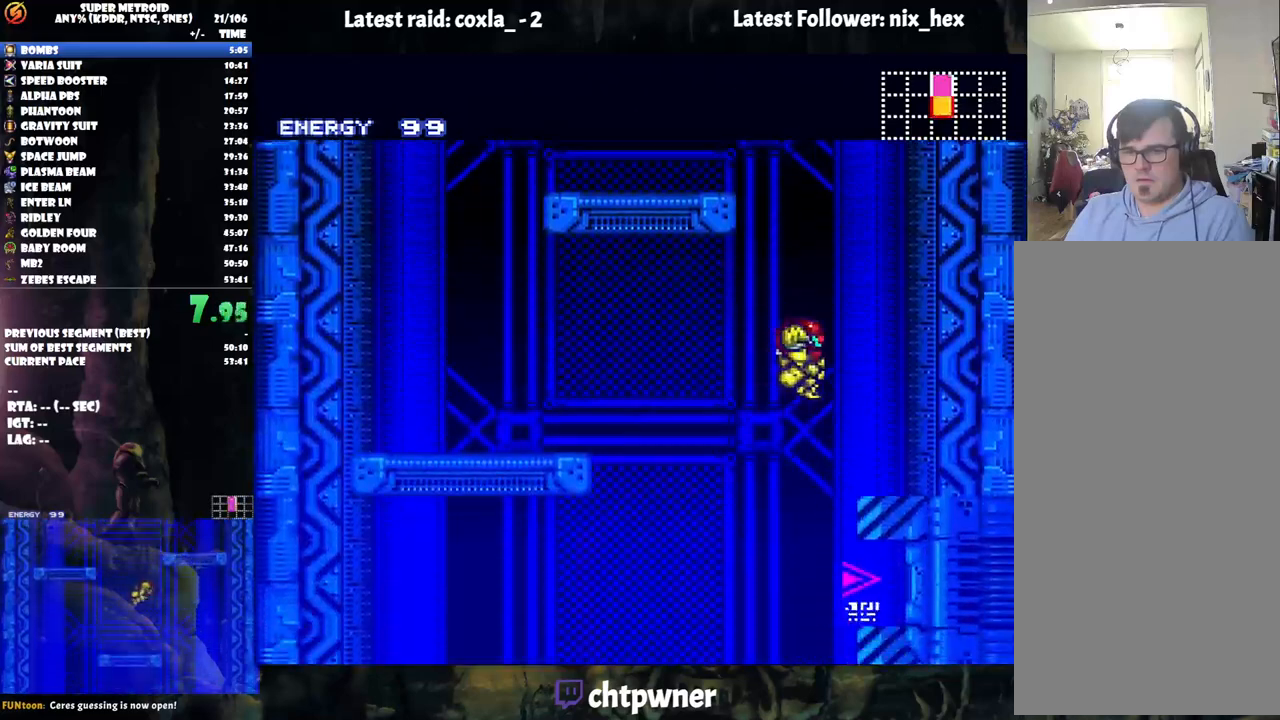
Gameplay with a controller (Nintendo layout); each line is a JSON object with the inputs held at the frame after it. "events" lists button and stick changes between this image and that frame as [ms after this image, input, new state], when the widget could be followed in between. Not read: L3 R3.
{"buttons": ["A", "DPAD_RIGHT"], "events": [[117, "DPAD_RIGHT", "up"], [400, "A", "down"], [450, "DPAD_RIGHT", "down"]]}
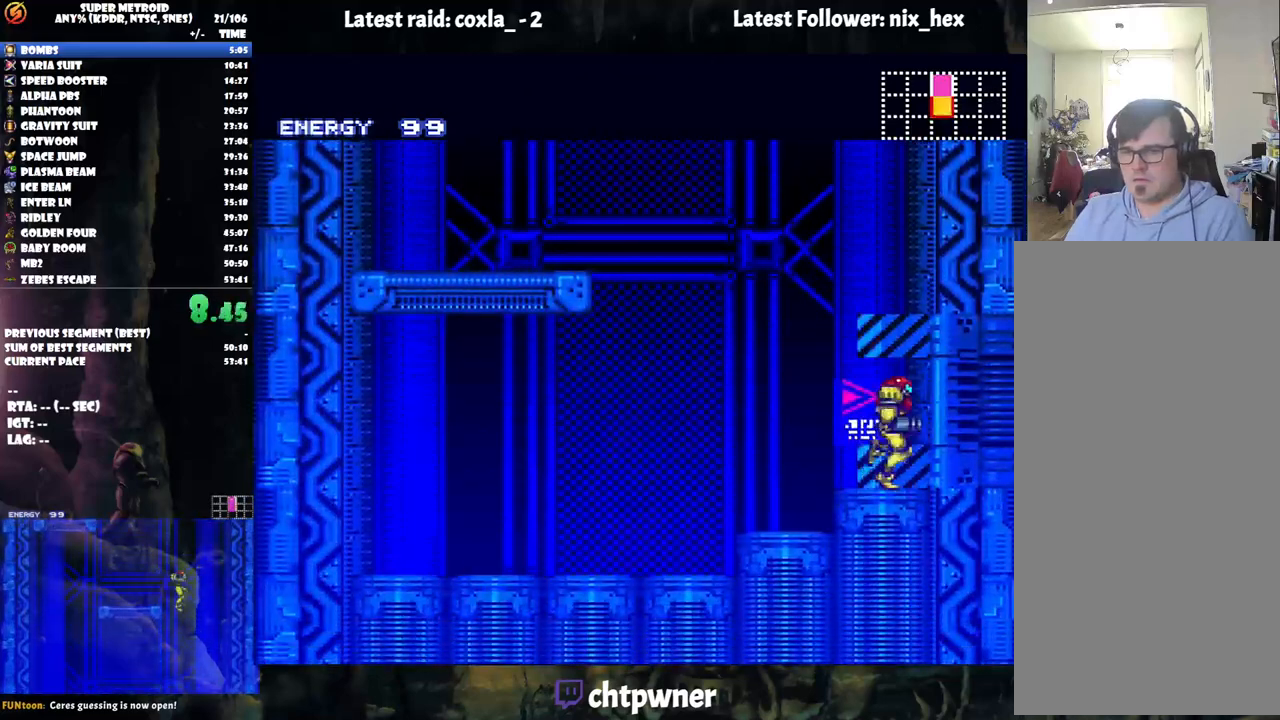
{"buttons": ["A", "DPAD_RIGHT"], "events": []}
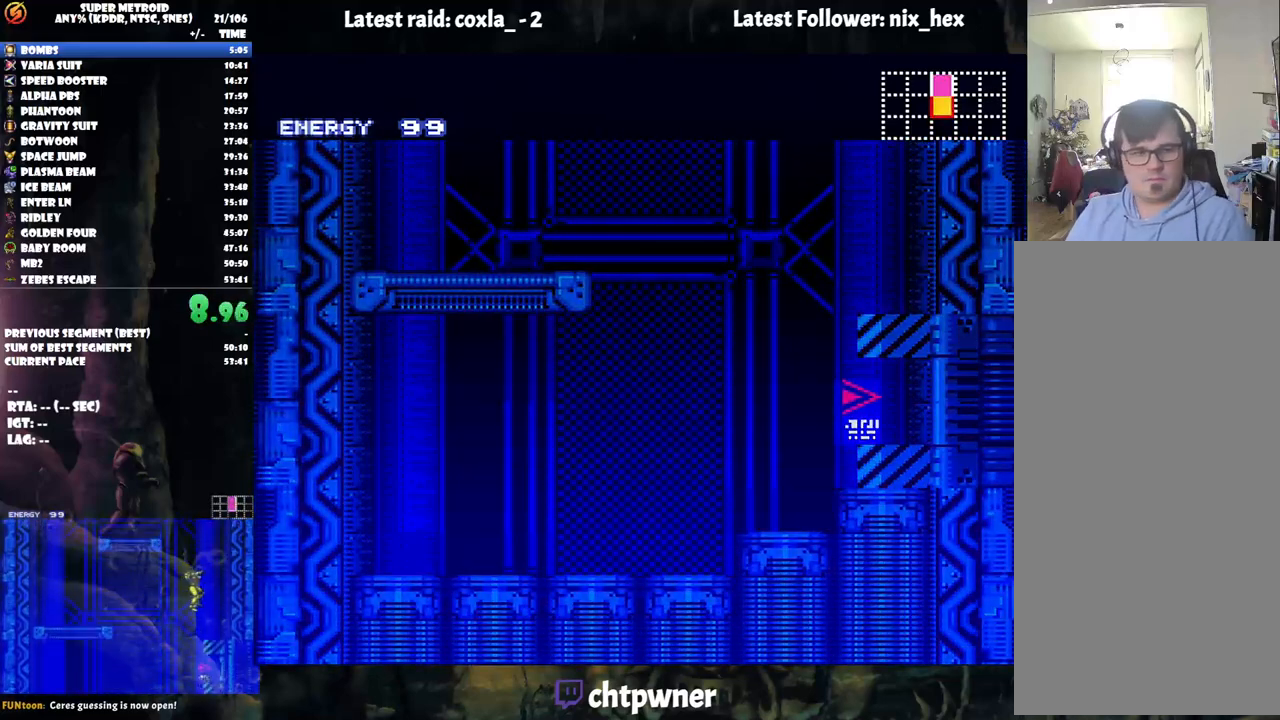
{"buttons": ["A", "DPAD_RIGHT"], "events": []}
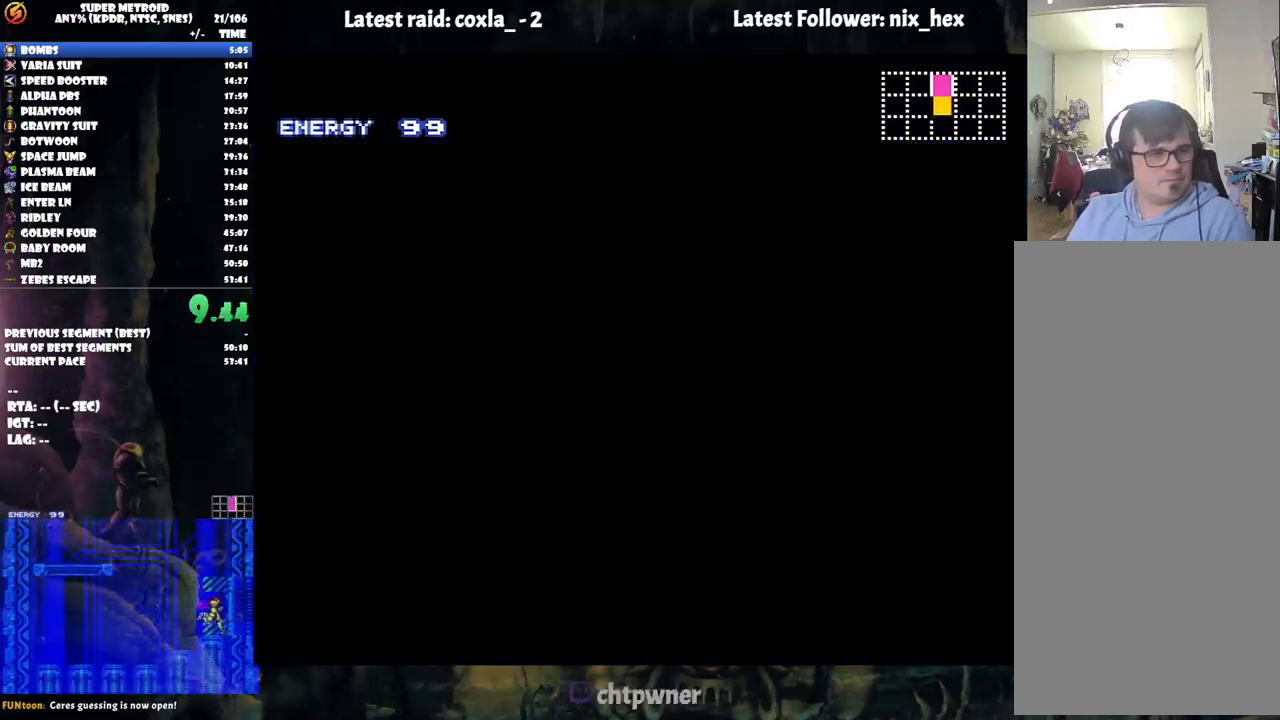
{"buttons": ["A", "DPAD_RIGHT"], "events": []}
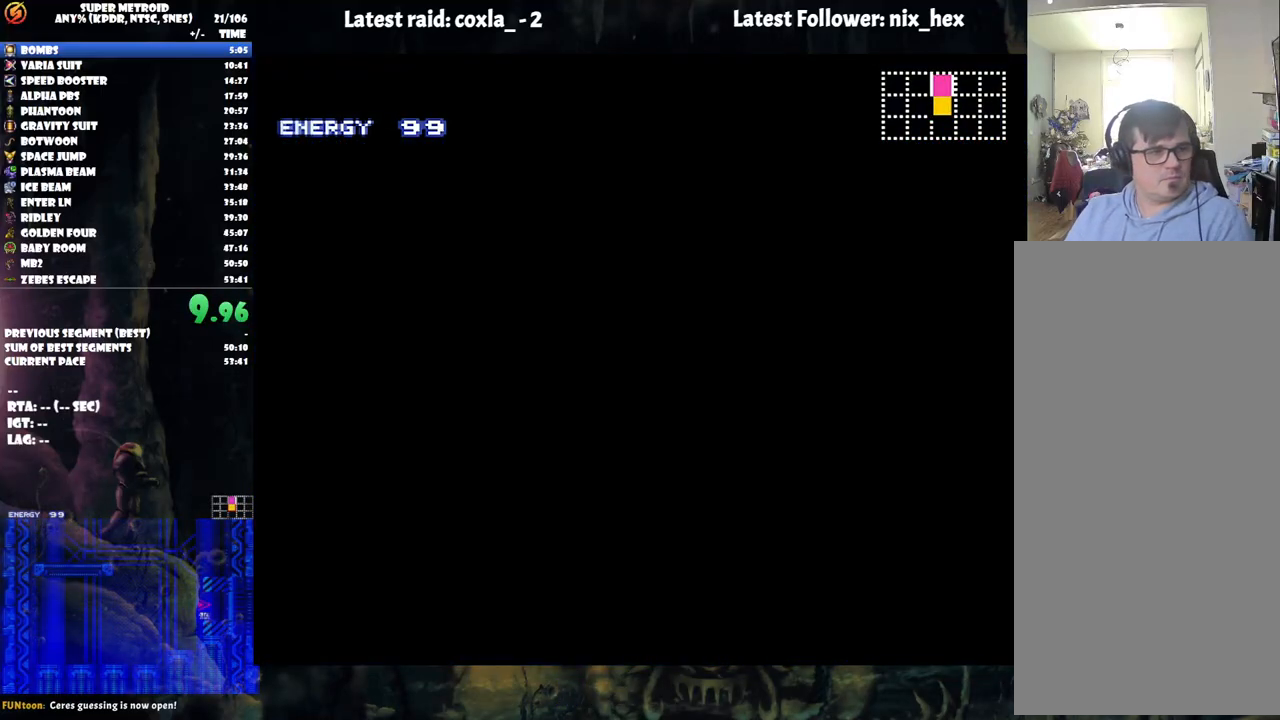
{"buttons": ["A", "DPAD_RIGHT"], "events": []}
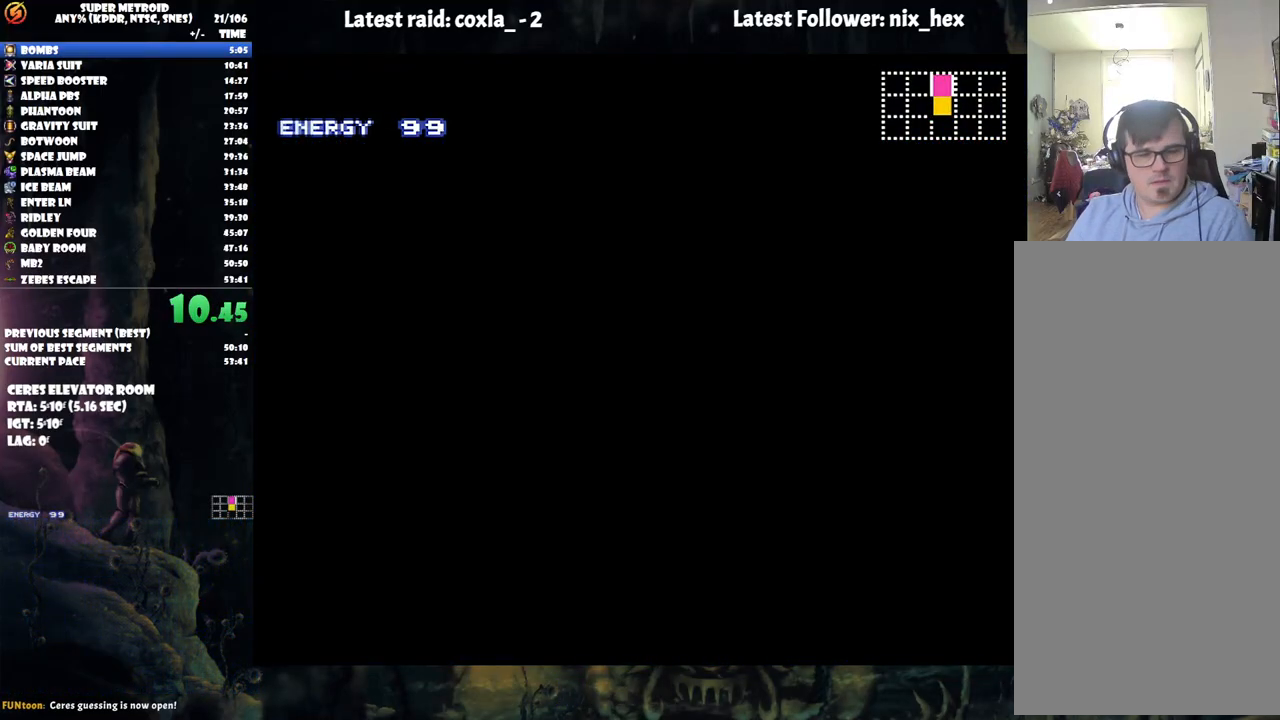
{"buttons": ["A", "DPAD_RIGHT"], "events": []}
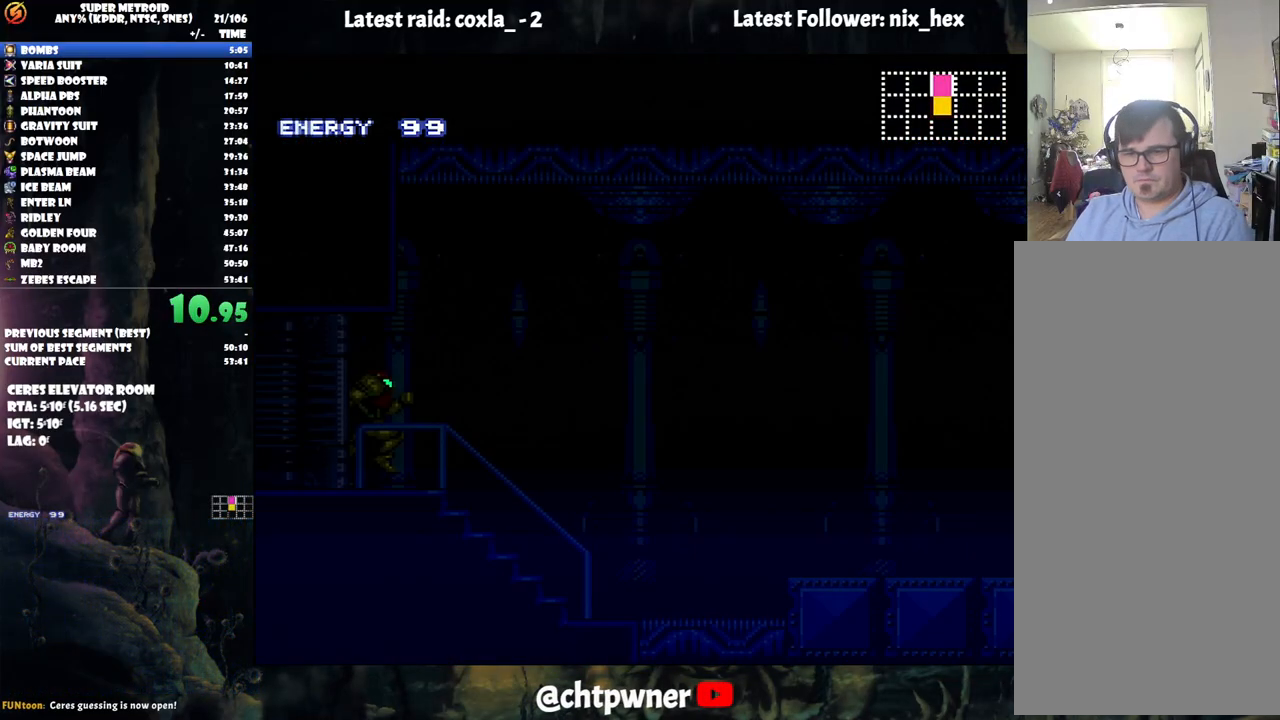
{"buttons": ["A", "DPAD_RIGHT"], "events": []}
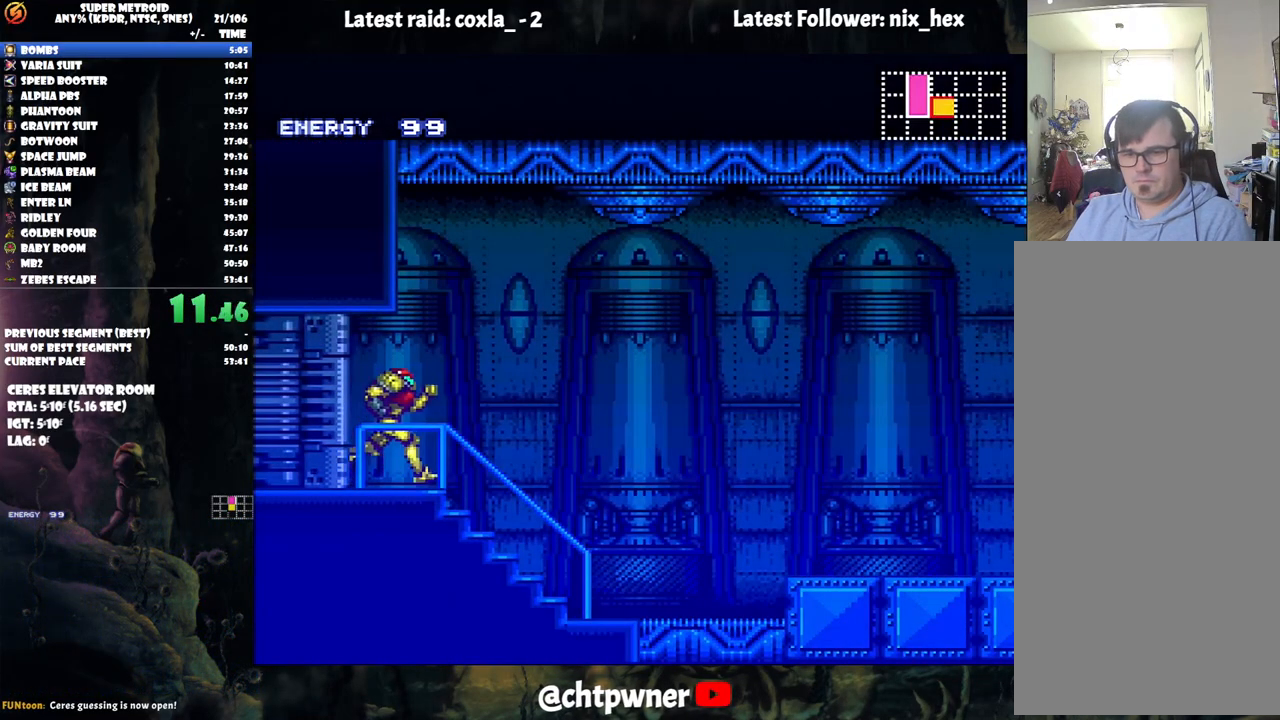
{"buttons": ["A", "DPAD_RIGHT"], "events": [[400, "B", "down"], [500, "B", "up"]]}
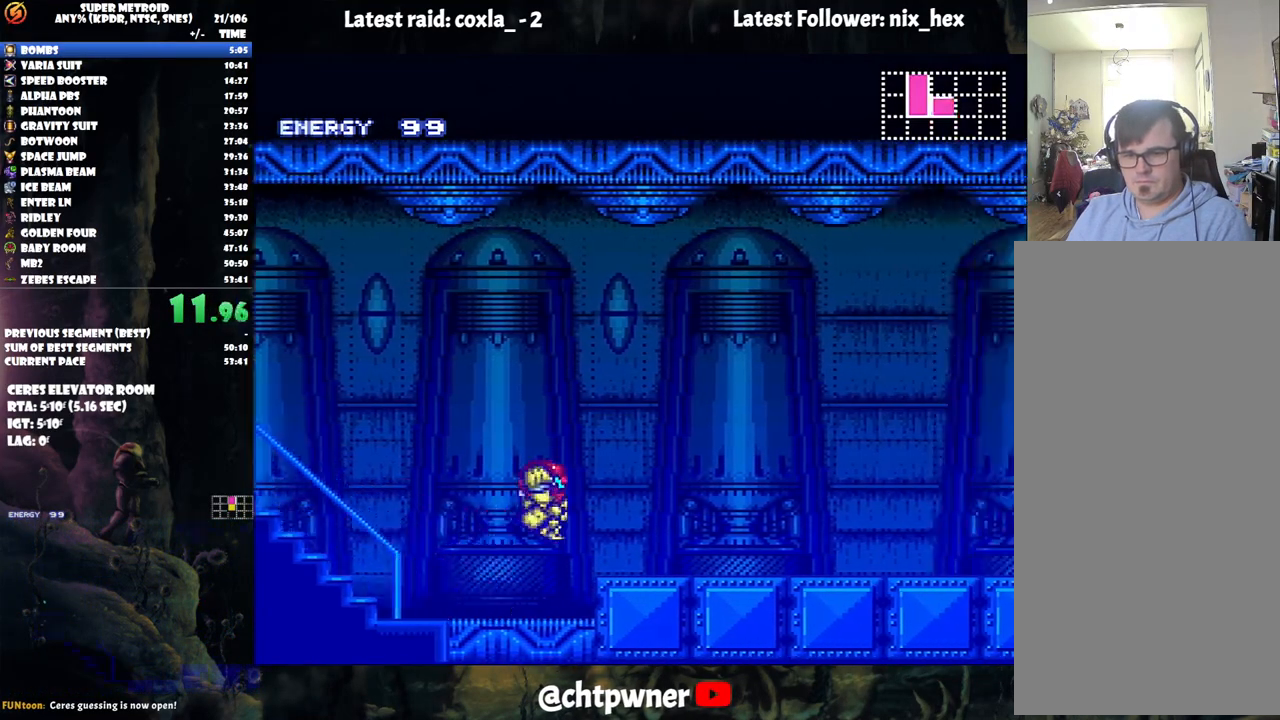
{"buttons": ["A", "R1", "DPAD_RIGHT"], "events": [[217, "R1", "down"], [350, "R1", "up"], [383, "L1", "down"], [417, "R1", "down"], [467, "L1", "up"]]}
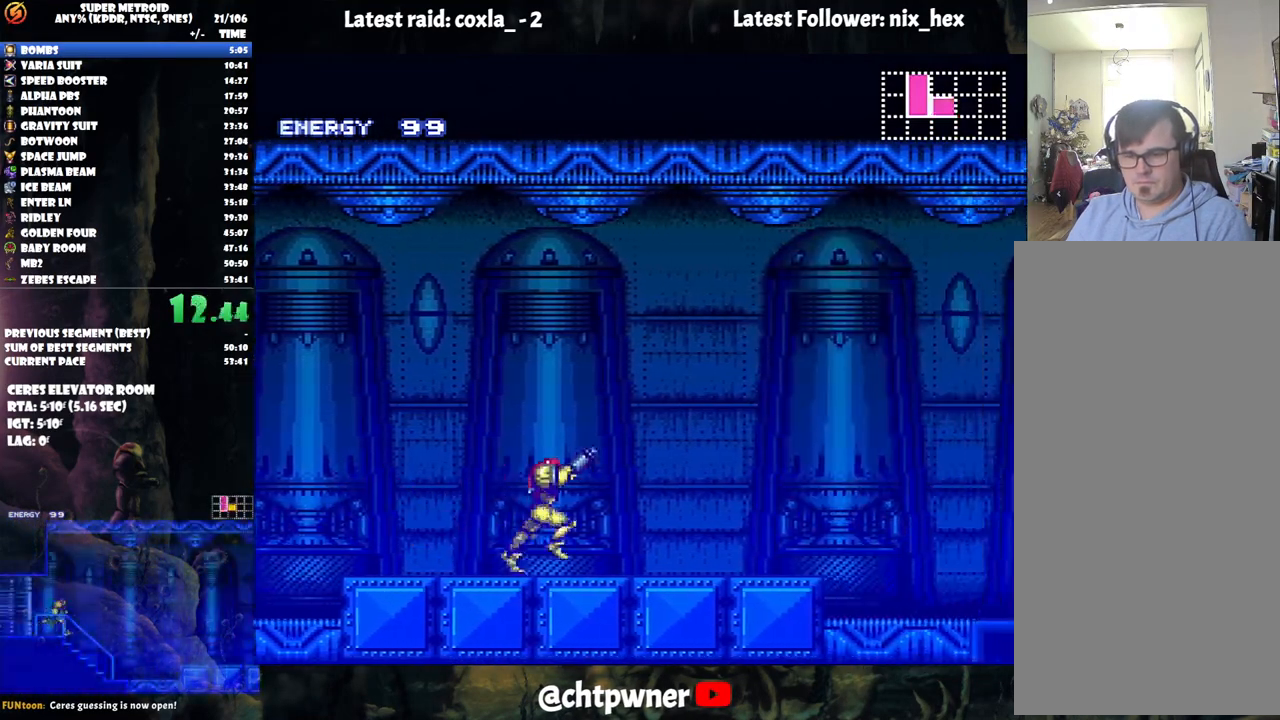
{"buttons": ["A", "DPAD_RIGHT"], "events": [[50, "L1", "down"], [50, "R1", "up"], [183, "L1", "up"], [283, "B", "down"], [467, "B", "up"]]}
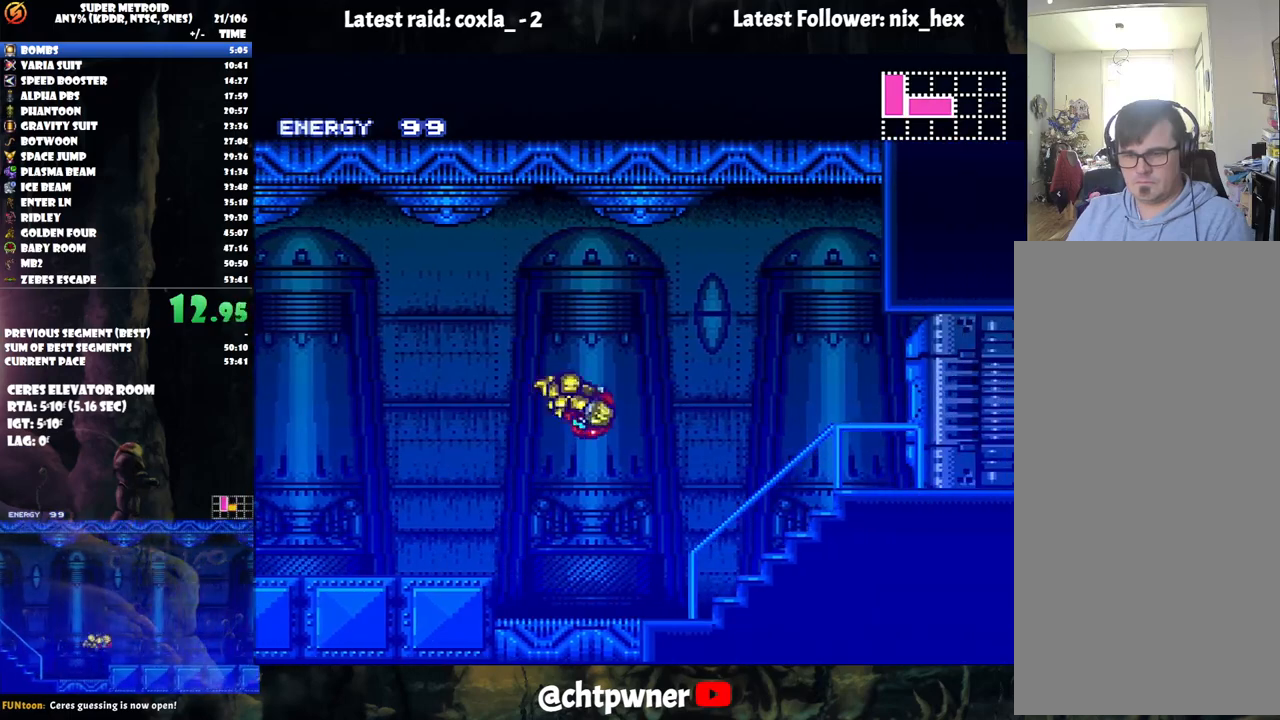
{"buttons": ["A", "R1"], "events": [[383, "DPAD_RIGHT", "up"], [400, "R1", "down"]]}
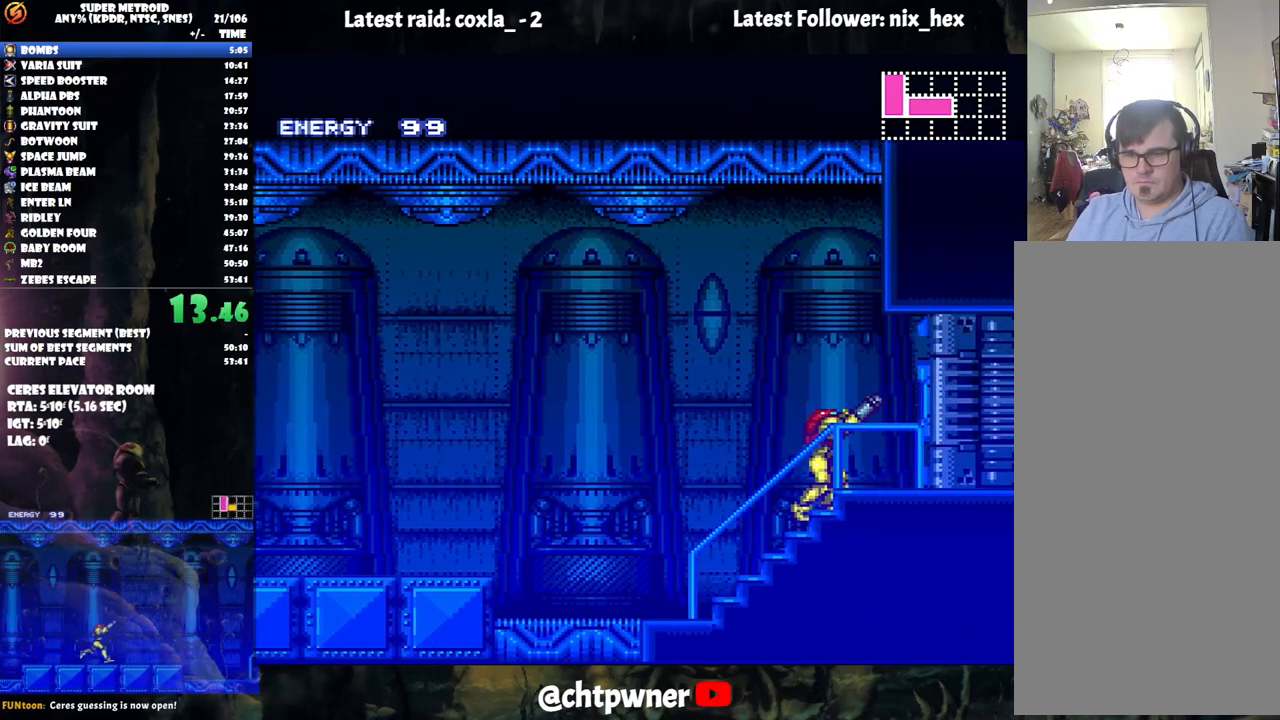
{"buttons": ["A", "DPAD_RIGHT"], "events": [[67, "R1", "up"], [83, "DPAD_RIGHT", "down"]]}
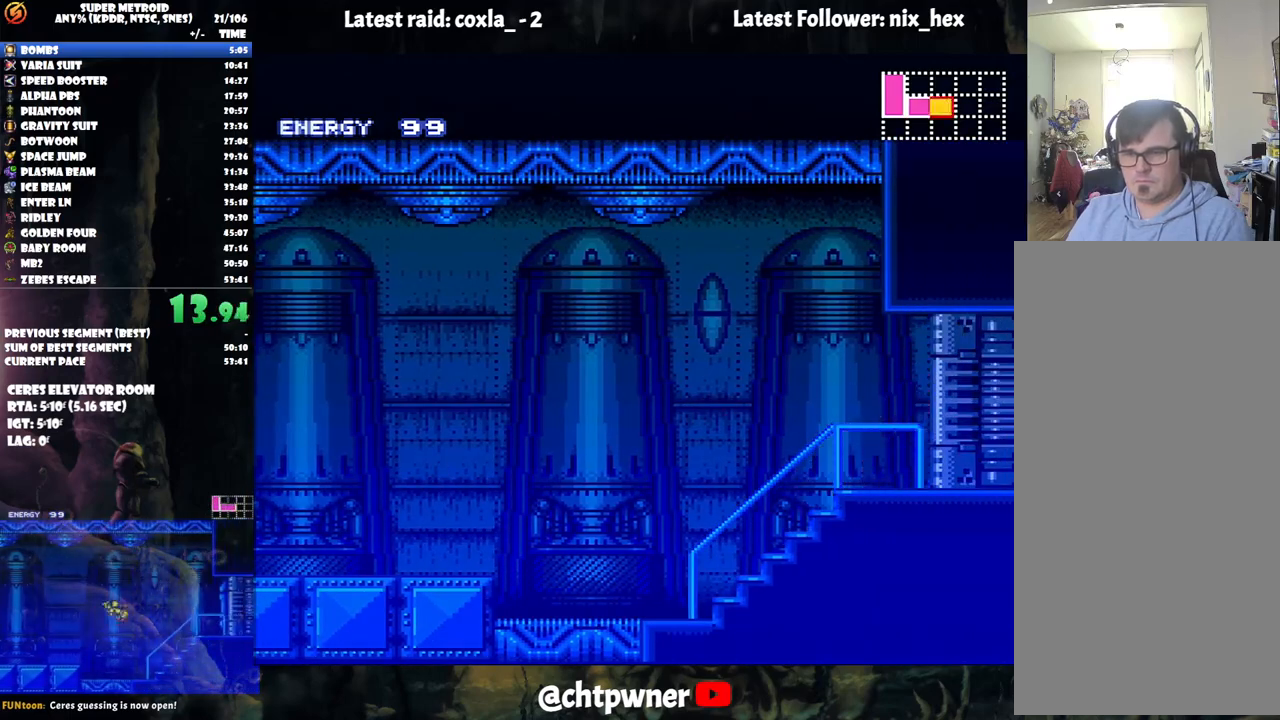
{"buttons": ["A", "DPAD_RIGHT"], "events": []}
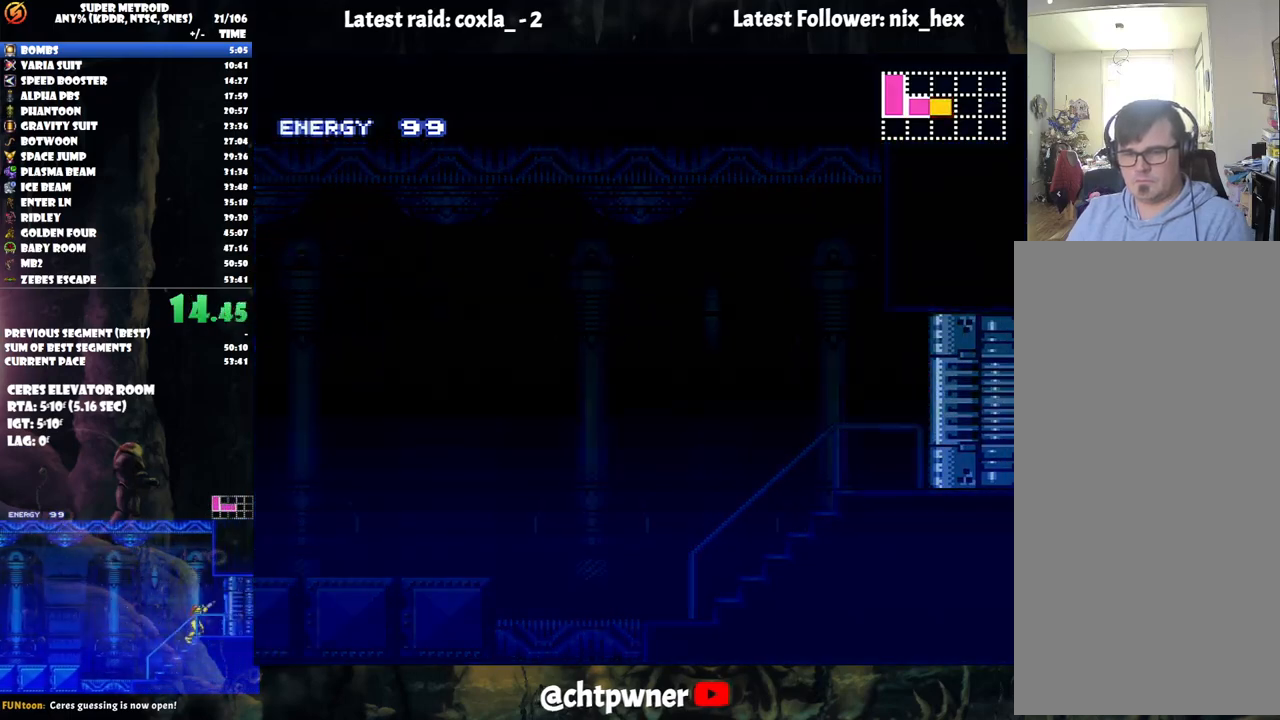
{"buttons": ["A", "DPAD_RIGHT"], "events": []}
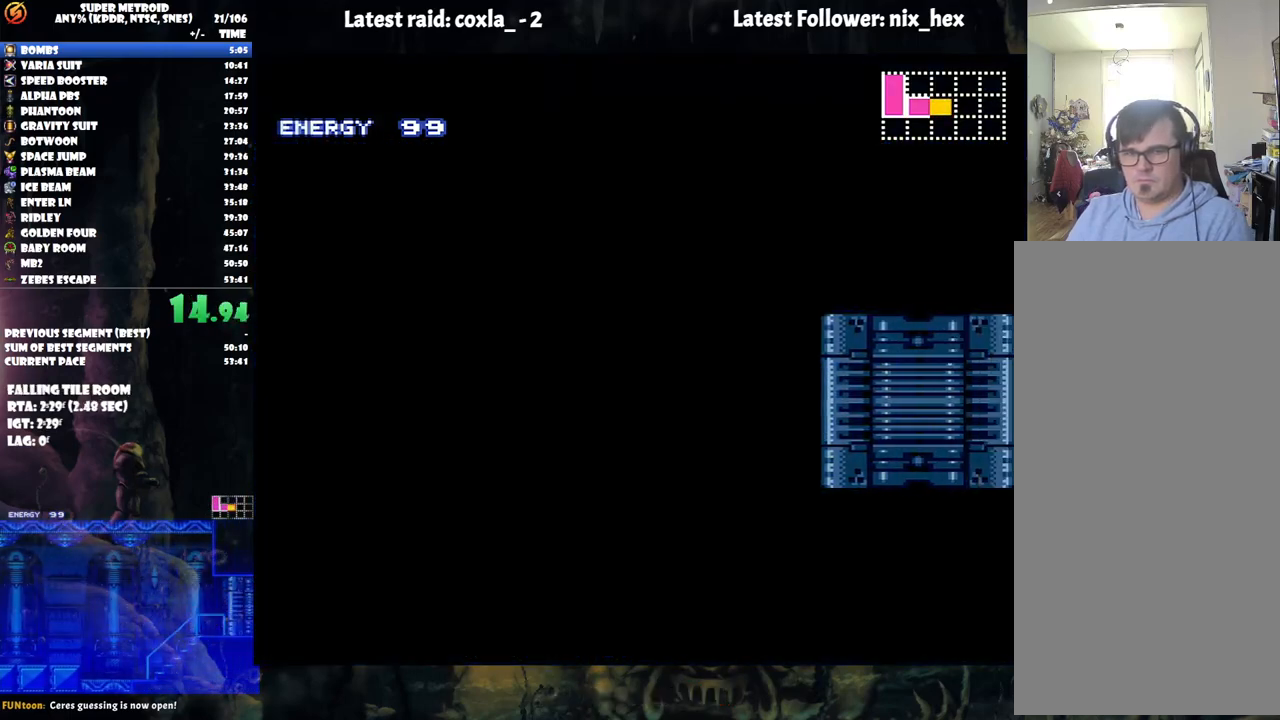
{"buttons": ["A", "DPAD_RIGHT"], "events": []}
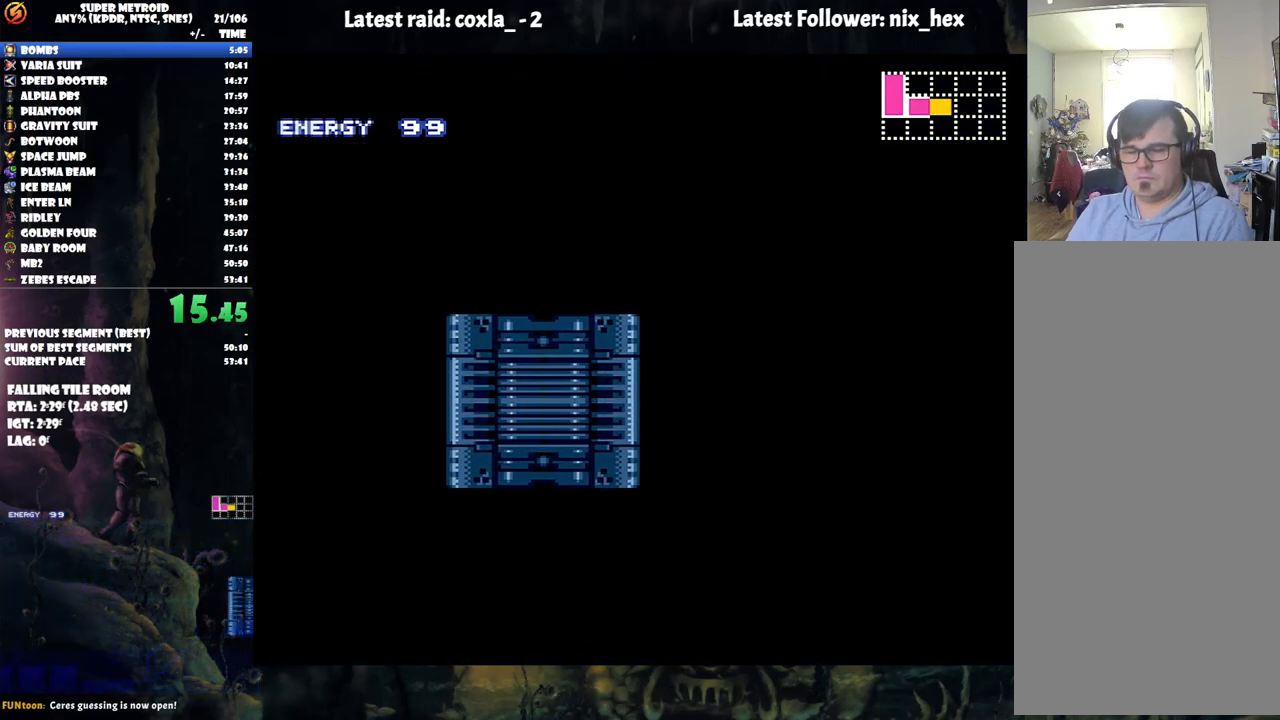
{"buttons": ["A", "DPAD_RIGHT"], "events": []}
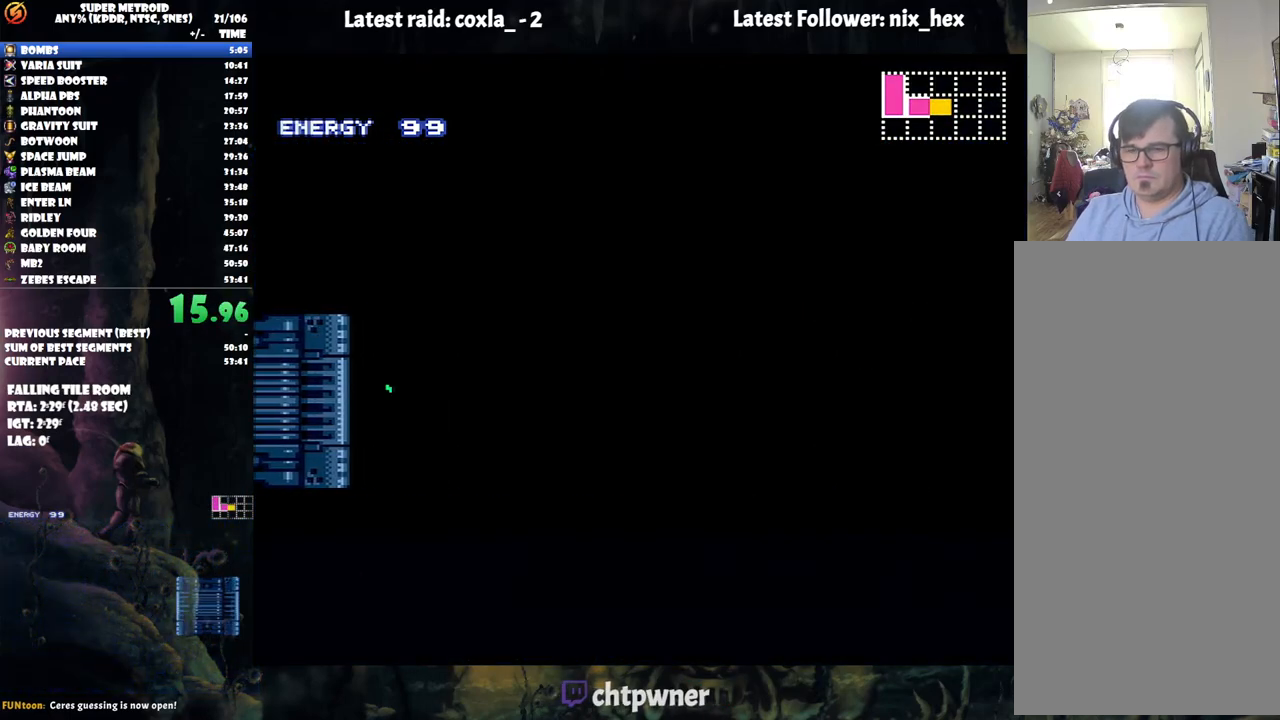
{"buttons": ["A", "DPAD_RIGHT"], "events": []}
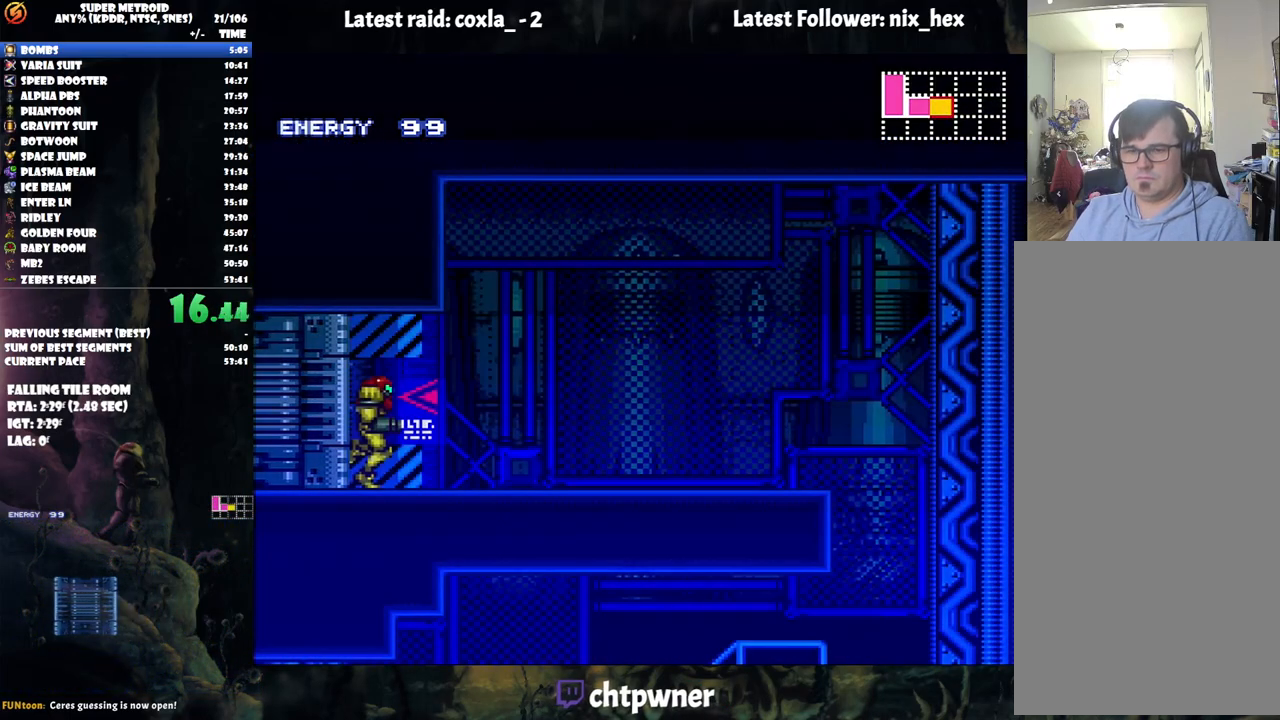
{"buttons": ["A", "B", "DPAD_RIGHT"], "events": [[433, "B", "down"]]}
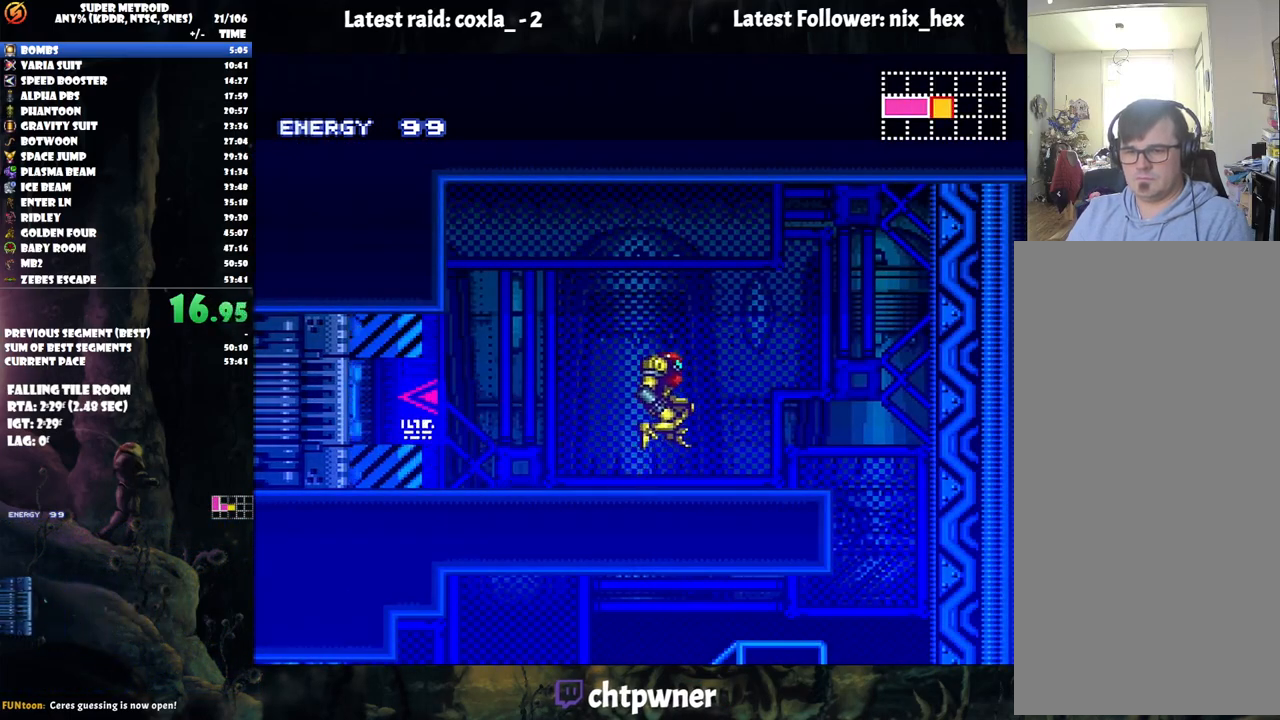
{"buttons": ["A", "DPAD_LEFT"], "events": [[17, "B", "up"], [233, "DPAD_RIGHT", "up"], [317, "DPAD_LEFT", "down"]]}
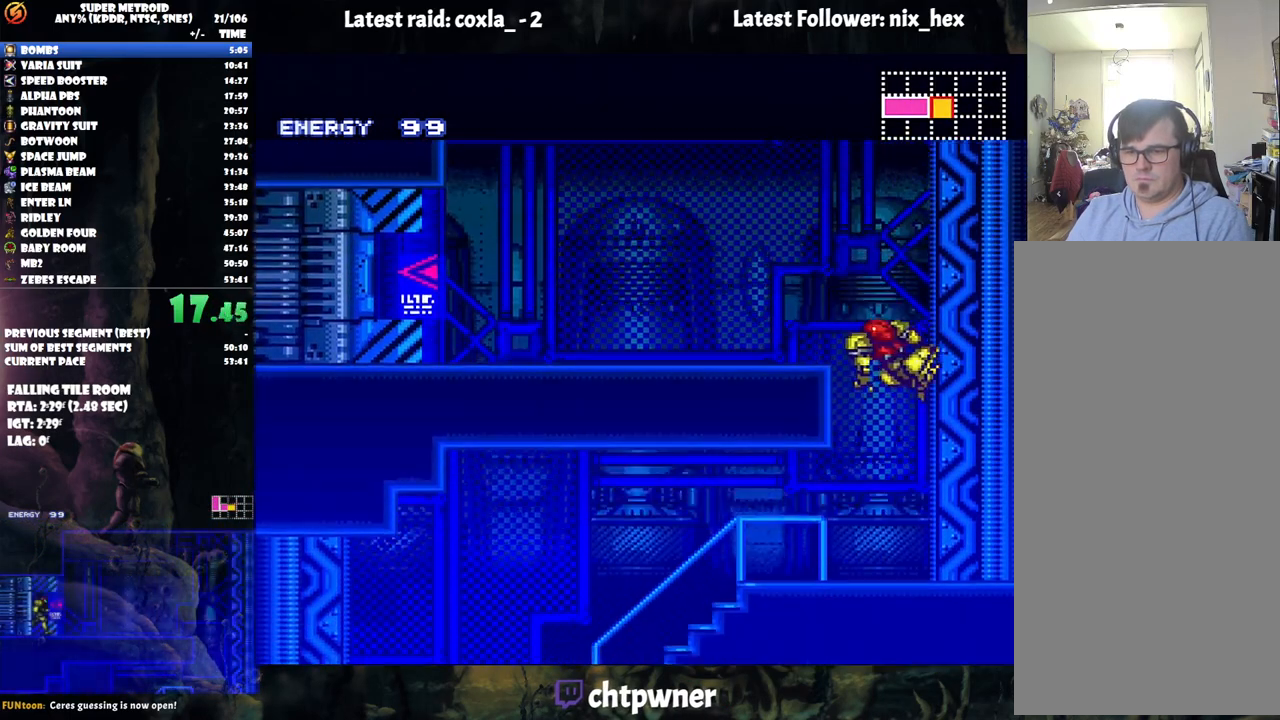
{"buttons": ["A", "DPAD_LEFT"], "events": []}
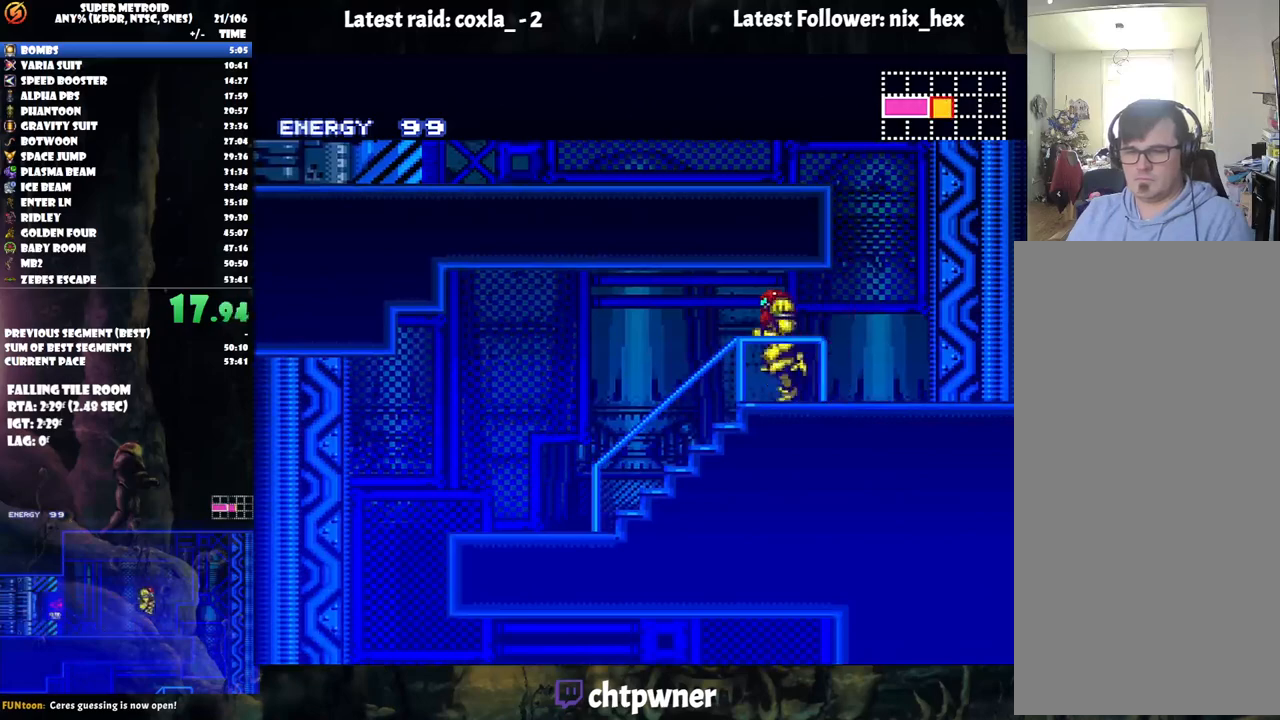
{"buttons": ["A", "DPAD_LEFT"], "events": [[150, "B", "down"], [250, "B", "up"]]}
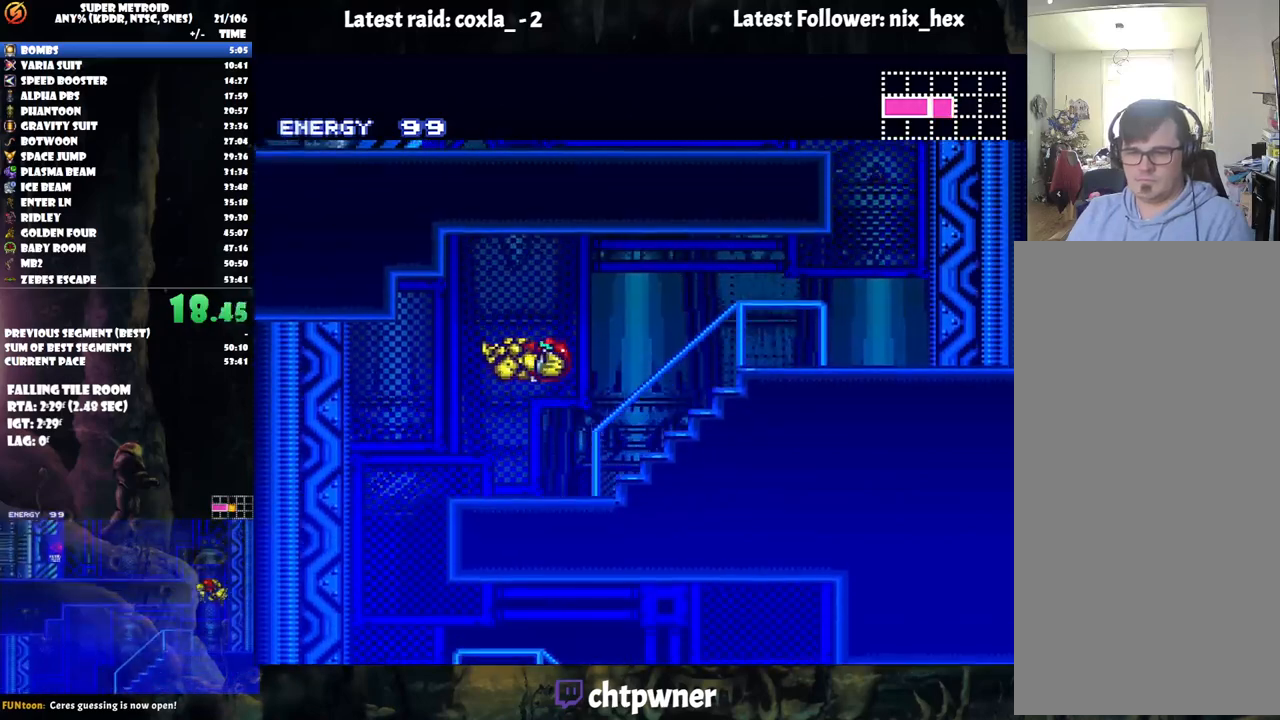
{"buttons": ["A", "DPAD_RIGHT"], "events": [[150, "DPAD_LEFT", "up"], [217, "DPAD_RIGHT", "down"]]}
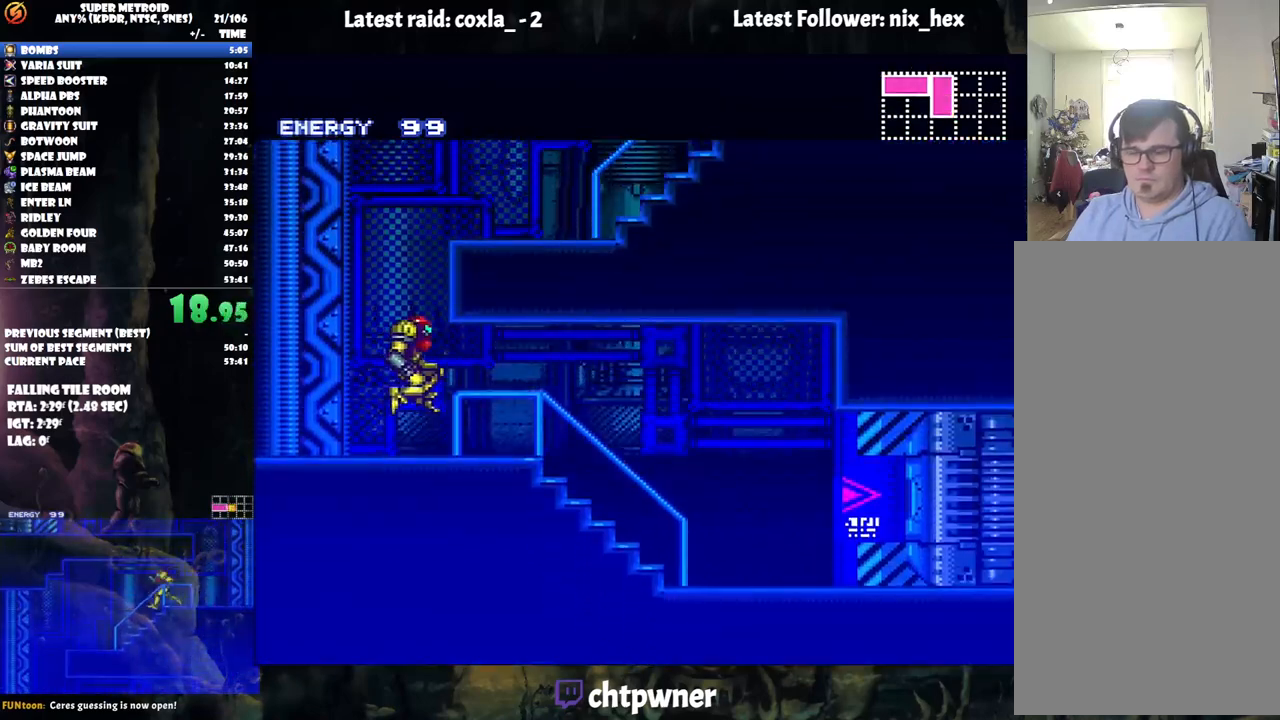
{"buttons": ["A", "DPAD_RIGHT"], "events": []}
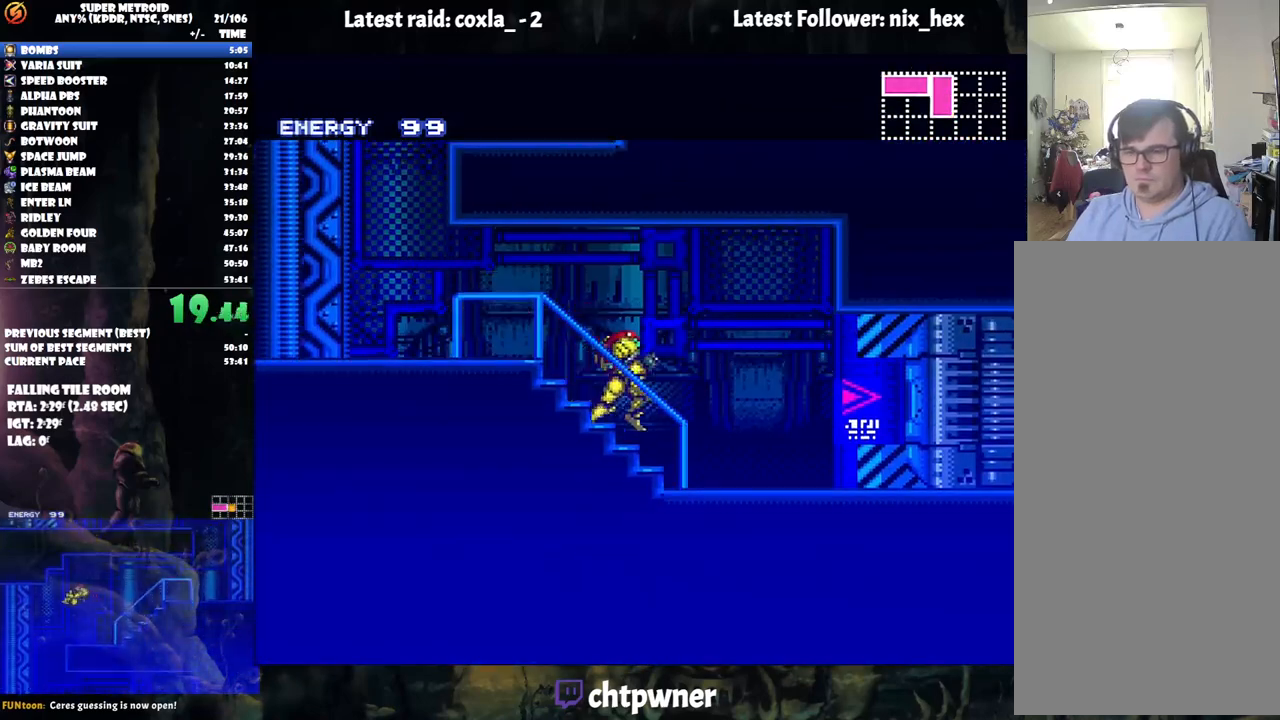
{"buttons": ["A", "DPAD_RIGHT"], "events": [[133, "DPAD_RIGHT", "up"], [250, "R1", "down"], [400, "DPAD_RIGHT", "down"], [400, "R1", "up"]]}
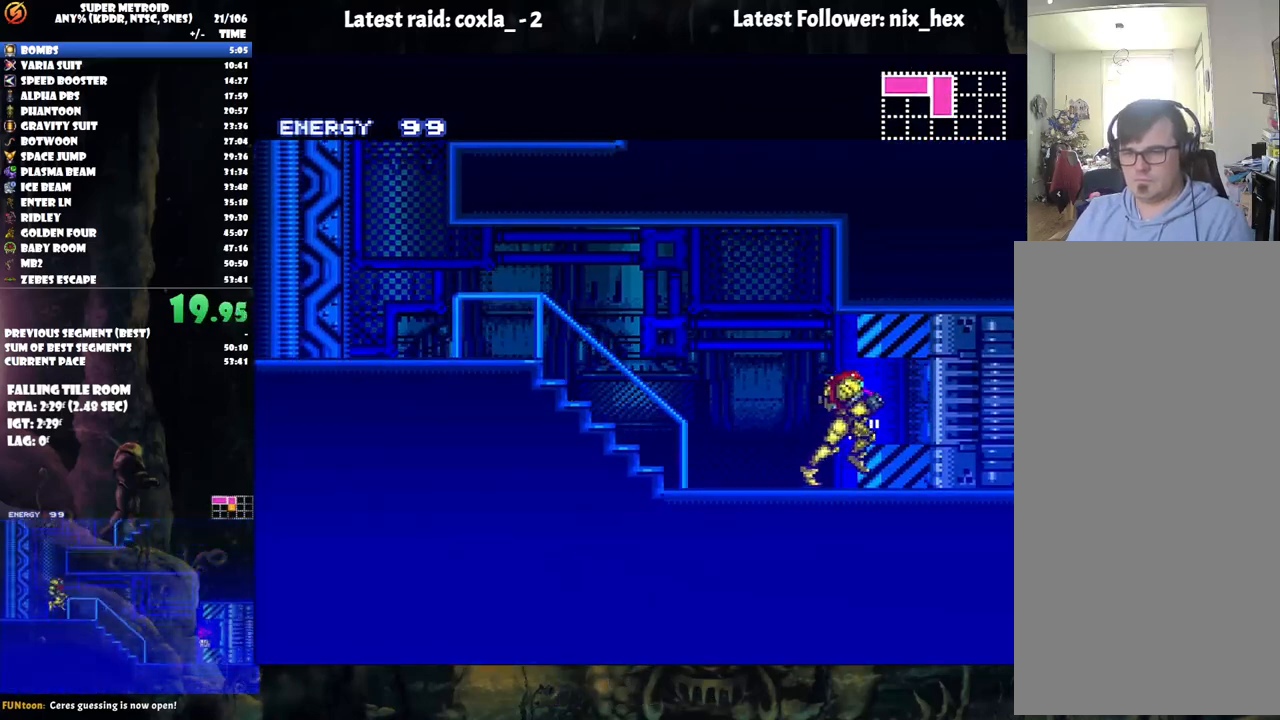
{"buttons": ["A", "DPAD_RIGHT"], "events": []}
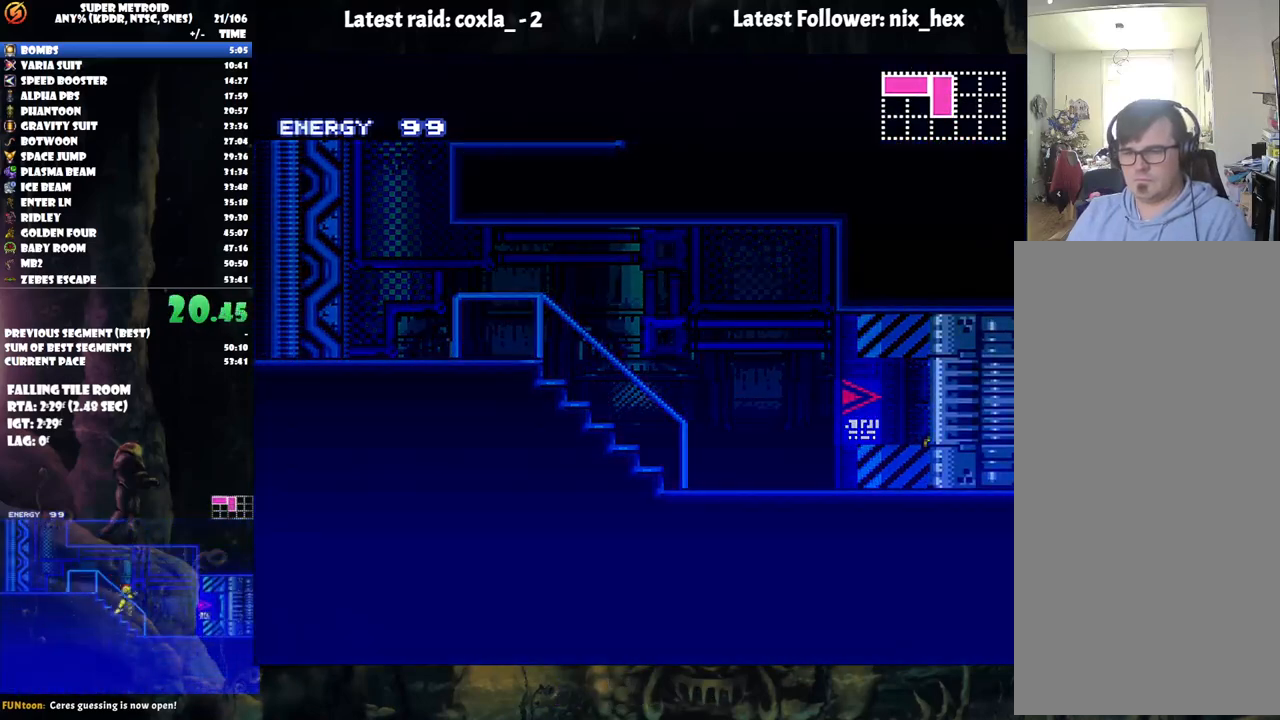
{"buttons": ["A", "DPAD_RIGHT"], "events": []}
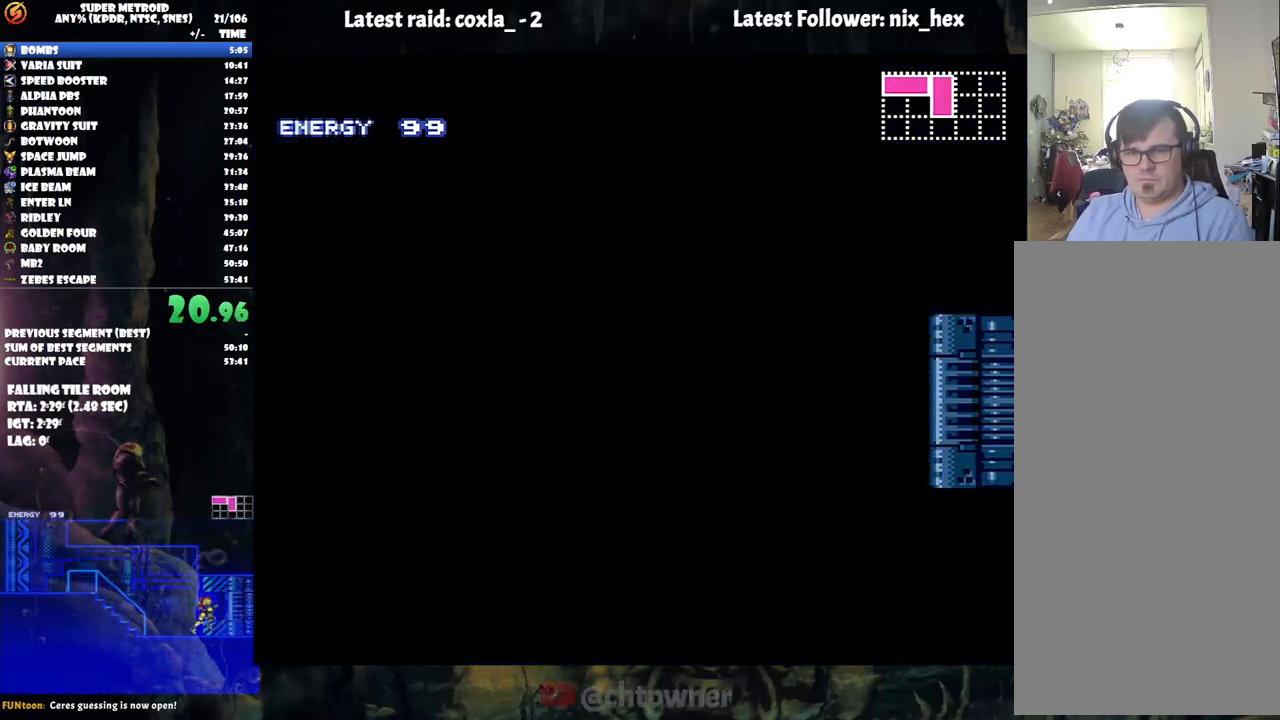
{"buttons": ["A", "DPAD_RIGHT"], "events": []}